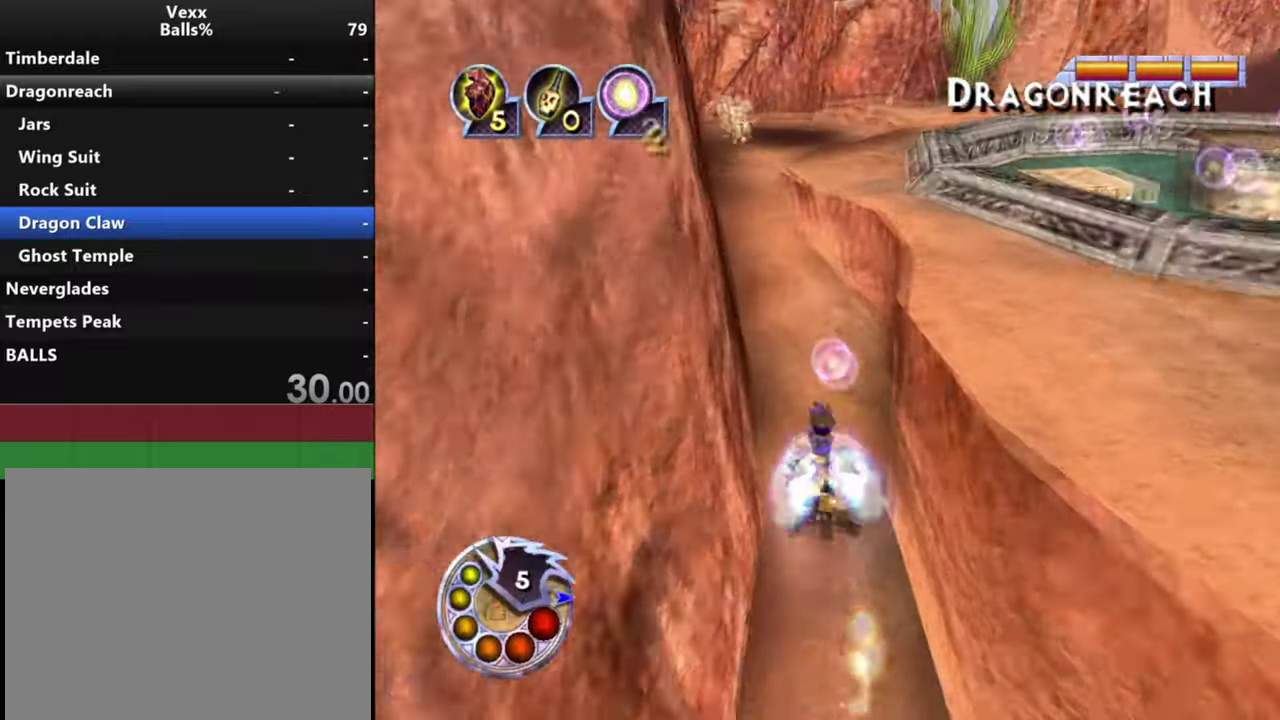
Gameplay with a controller (PlayStation layout); each line is a JSON object with the inputs held at the frame after it (dt_ms = milliseconds from this image to that frame). "events" lists button and stick changes between this image and that frame as [ms after this image, input, new state], when the widget could be followed in between.
{"dt_ms": 700, "buttons": [], "left_stick": "up", "right_stick": "down", "events": [[34, "R1", "up"], [234, "right_stick", "down"], [467, "R1", "down"], [500, "L1", "down"], [534, "right_stick", "center"], [634, "L1", "up"], [634, "R1", "up"], [634, "right_stick", "down"]]}
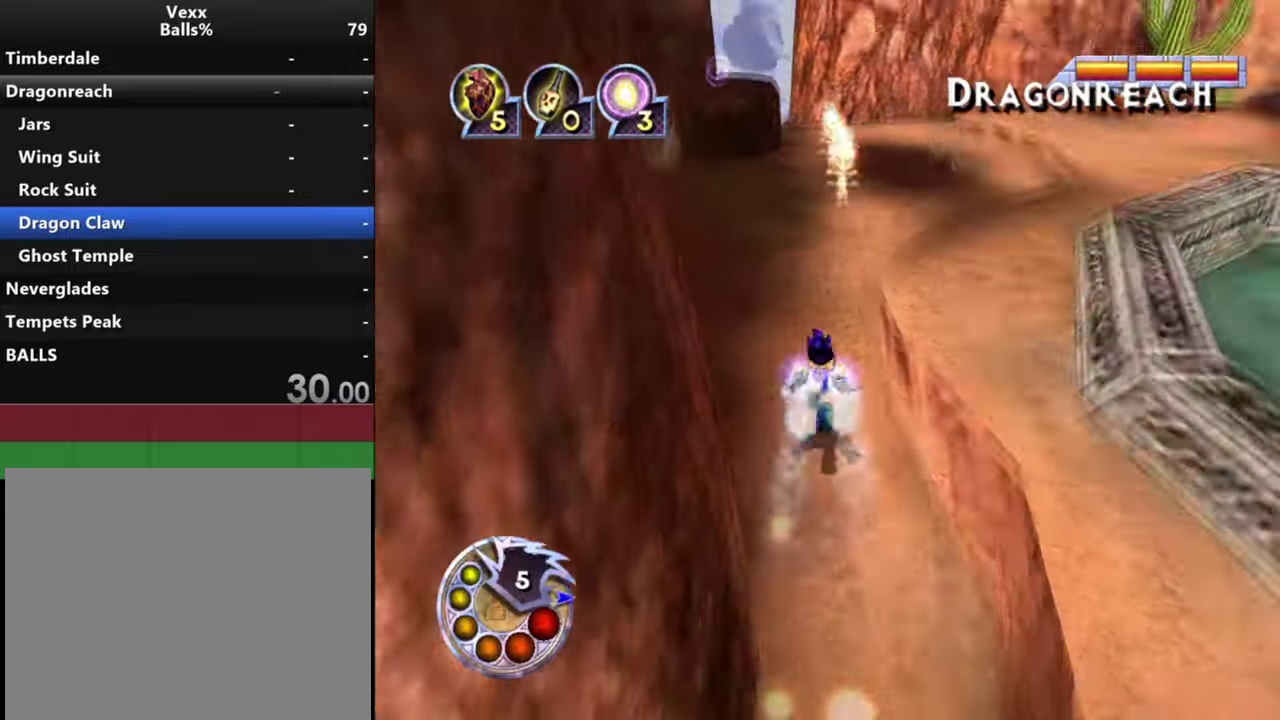
{"dt_ms": 400, "buttons": [], "left_stick": "up-right", "right_stick": "down", "events": [[67, "left_stick", "up-left"], [234, "left_stick", "up"], [400, "left_stick", "up-right"]]}
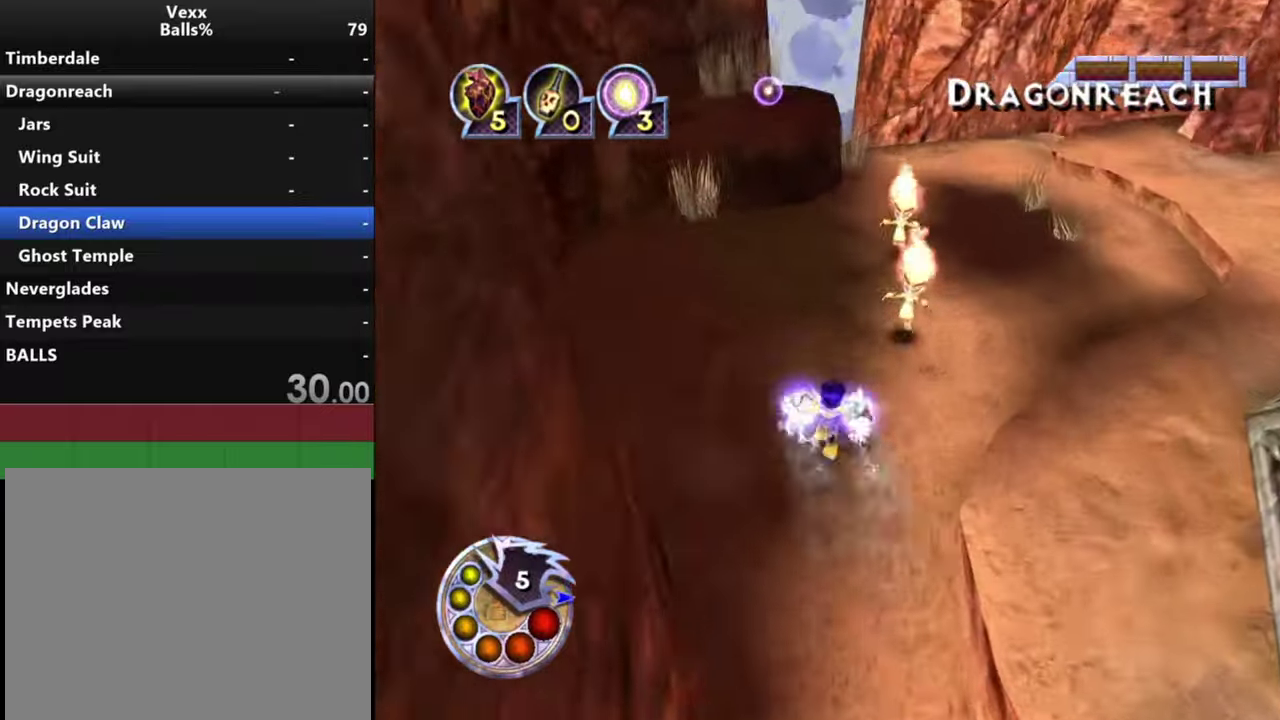
{"dt_ms": 600, "buttons": [], "left_stick": "up-right", "right_stick": "down", "events": [[134, "left_stick", "up"], [300, "left_stick", "up-left"], [434, "left_stick", "up"], [534, "left_stick", "up-right"]]}
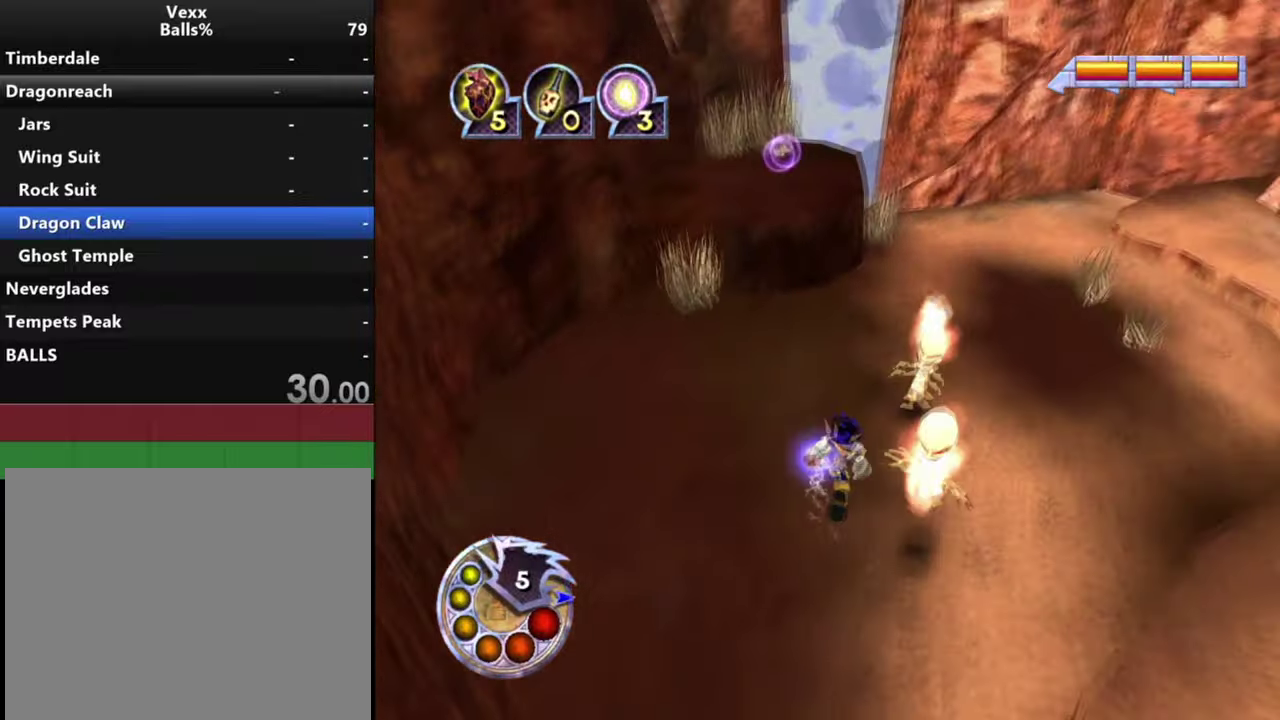
{"dt_ms": 500, "buttons": [], "left_stick": "up", "right_stick": "down", "events": [[67, "R1", "down"], [100, "L2", "down"], [234, "R1", "up"], [267, "L2", "up"], [500, "left_stick", "up"]]}
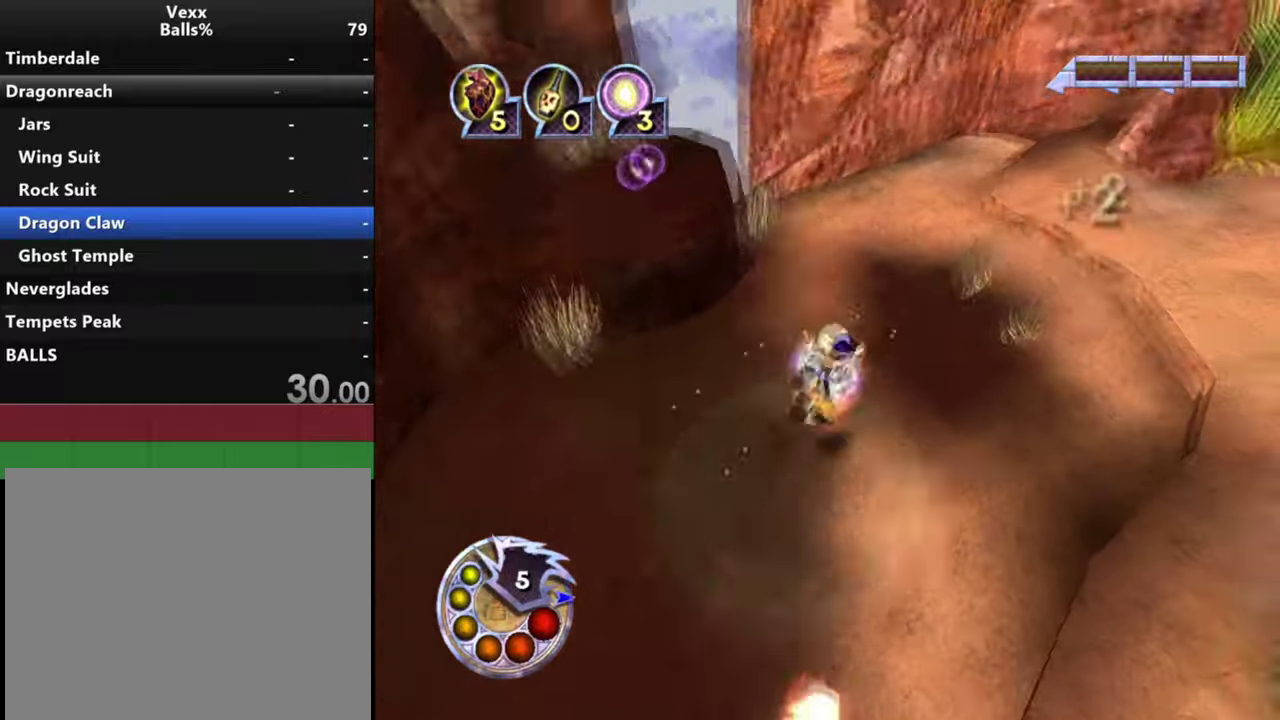
{"dt_ms": 400, "buttons": [], "left_stick": "up-left", "right_stick": "down-right", "events": [[67, "right_stick", "down-right"], [234, "left_stick", "up-left"], [267, "right_stick", "right"], [367, "right_stick", "down-right"]]}
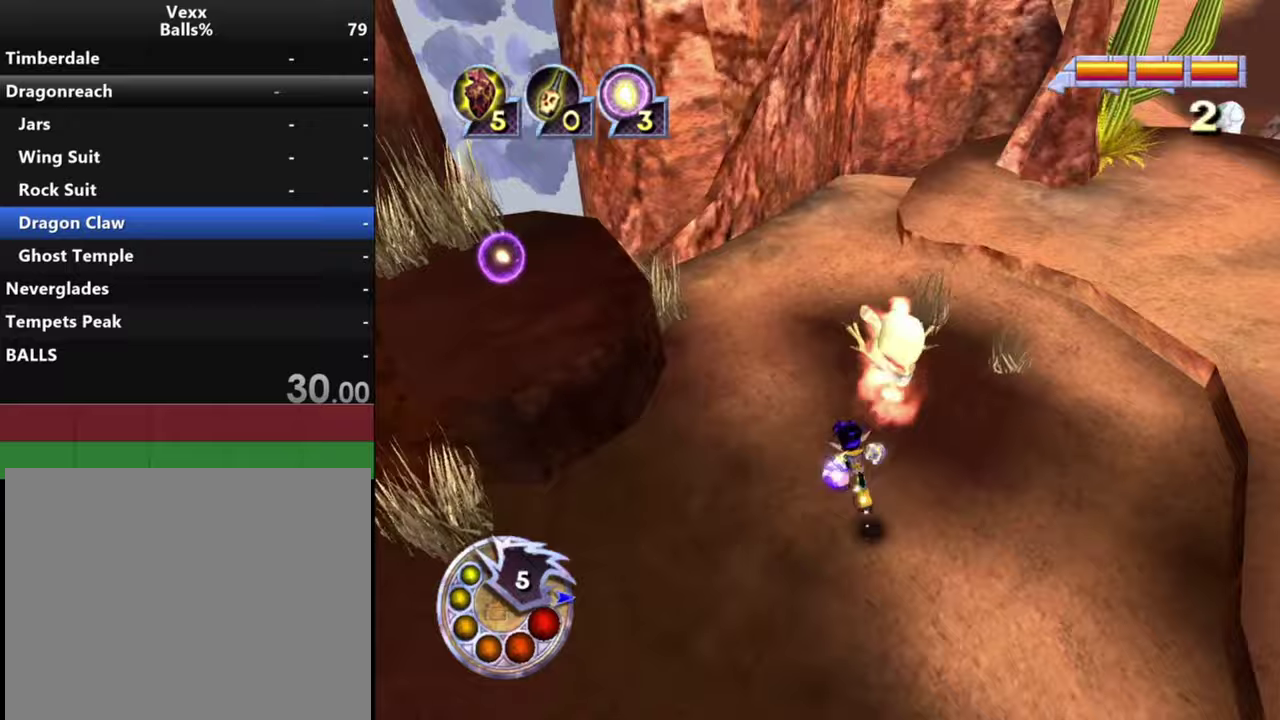
{"dt_ms": 400, "buttons": [], "left_stick": "up", "right_stick": "down-right", "events": [[67, "R1", "down"], [133, "L1", "down"], [133, "right_stick", "down"], [233, "L1", "up"], [267, "R1", "up"], [333, "right_stick", "down-right"], [400, "left_stick", "up"]]}
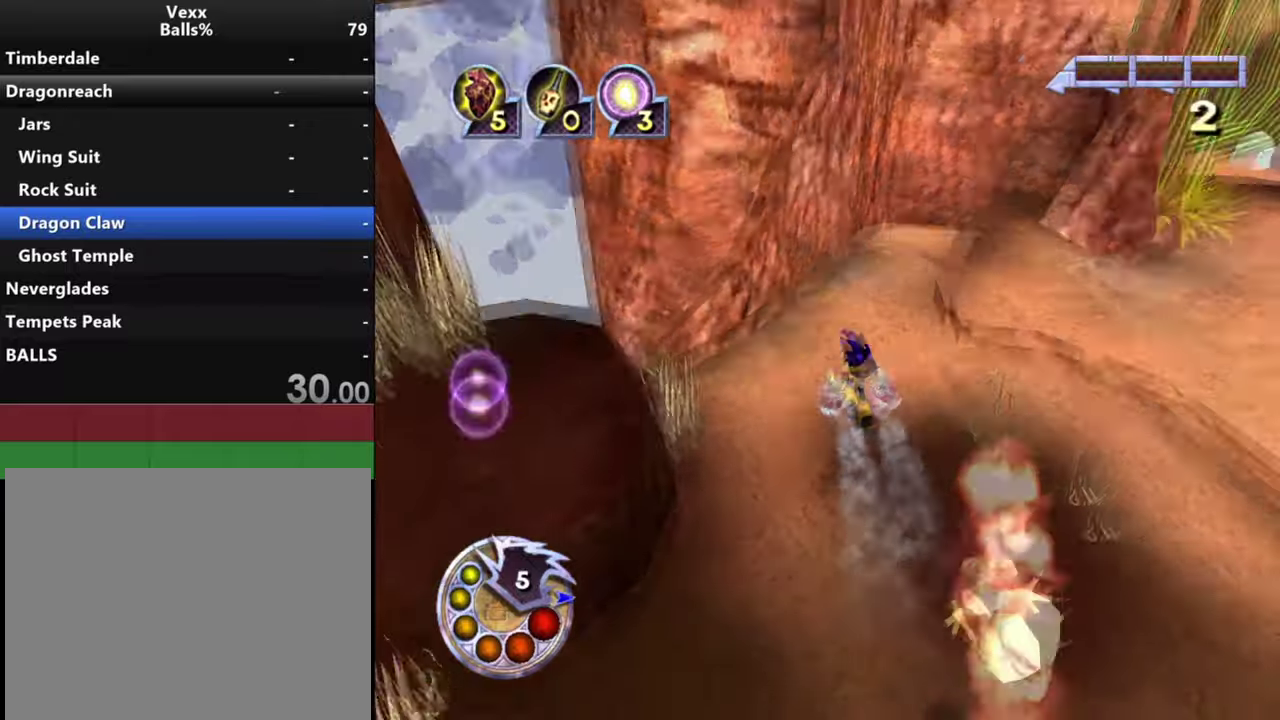
{"dt_ms": 500, "buttons": ["R1"], "left_stick": "center", "right_stick": "down-right", "events": [[367, "left_stick", "up-left"], [433, "left_stick", "center"], [500, "R1", "down"]]}
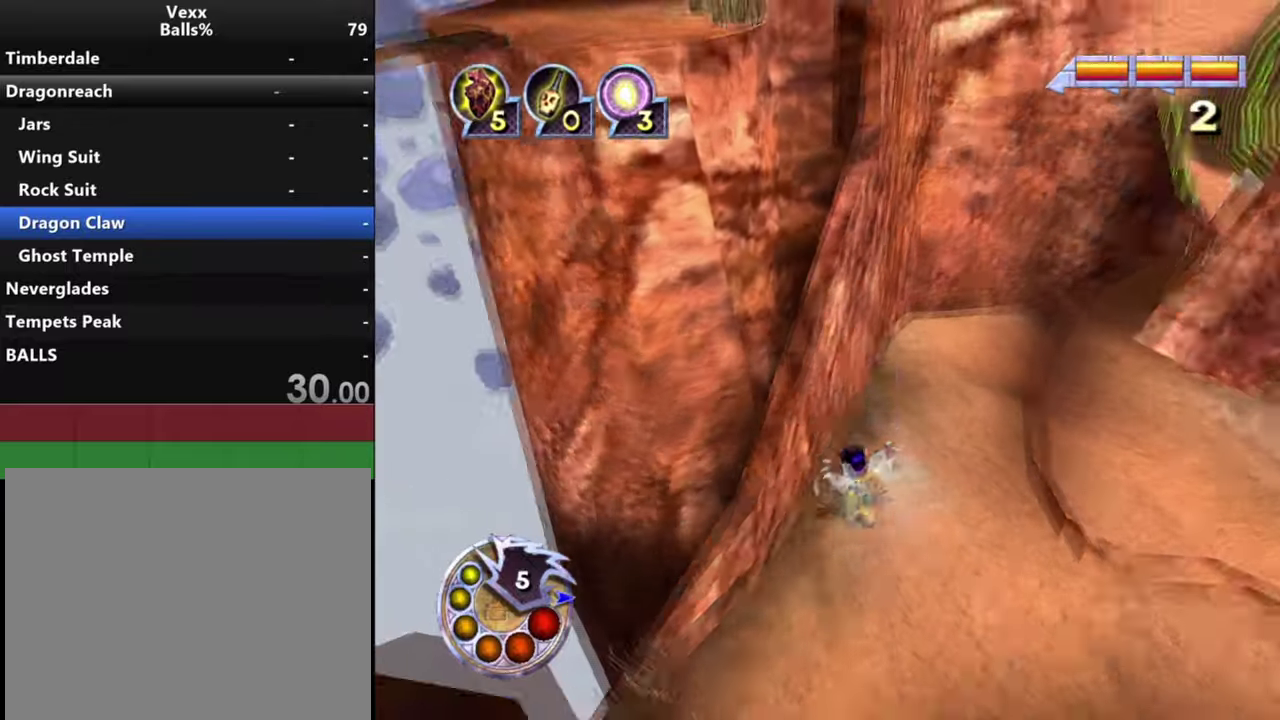
{"dt_ms": 500, "buttons": [], "left_stick": "up-right", "right_stick": "down-right", "events": [[33, "L1", "down"], [133, "left_stick", "up"], [200, "L1", "up"], [233, "R1", "up"], [367, "left_stick", "up-right"]]}
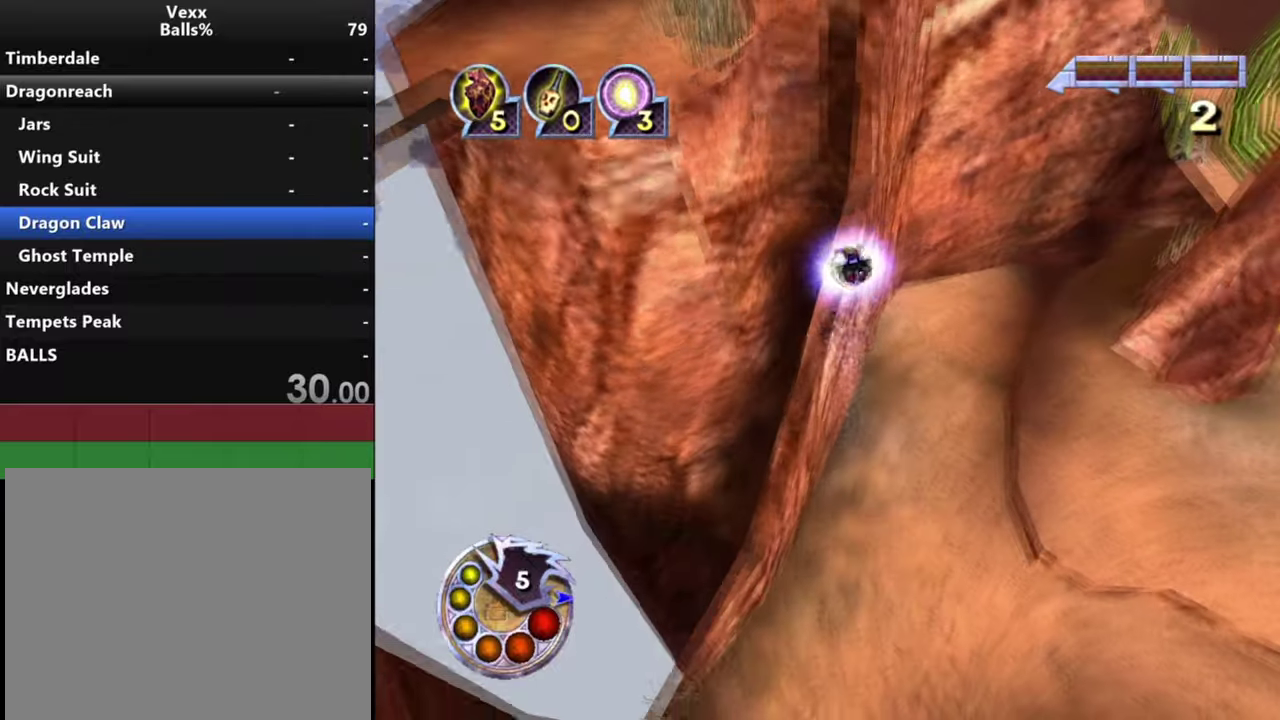
{"dt_ms": 700, "buttons": [], "left_stick": "center", "right_stick": "down", "events": [[33, "left_stick", "center"], [100, "left_stick", "up"], [333, "right_stick", "down"], [500, "left_stick", "center"]]}
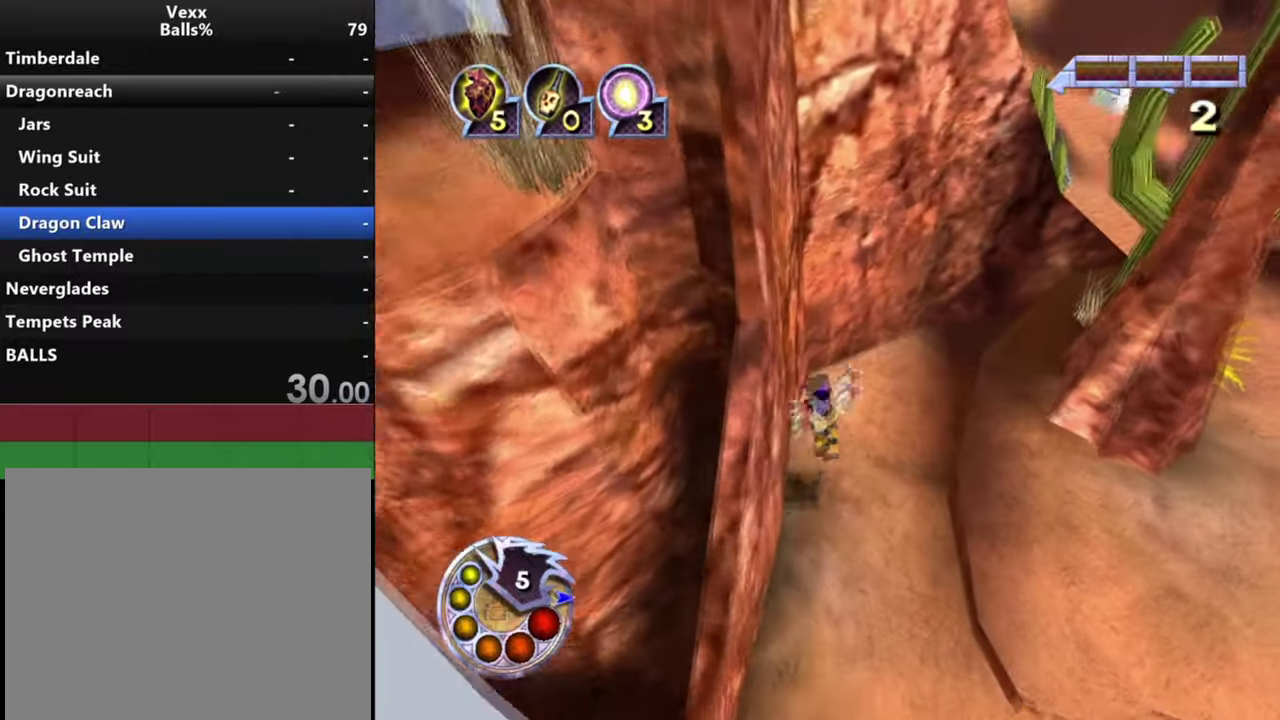
{"dt_ms": 600, "buttons": [], "left_stick": "down-left", "right_stick": "right", "events": [[233, "R1", "down"], [267, "L1", "down"], [333, "left_stick", "down-left"], [400, "L1", "up"], [400, "R1", "up"], [433, "right_stick", "down-right"], [600, "right_stick", "right"]]}
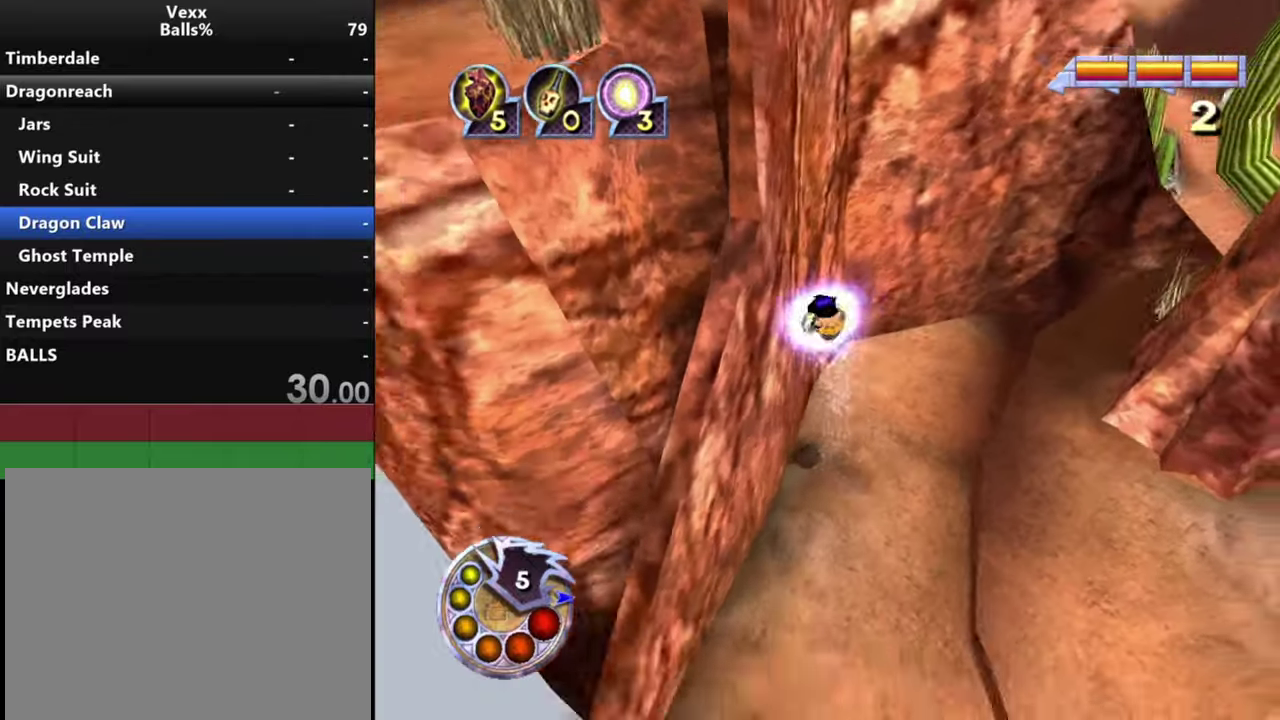
{"dt_ms": 300, "buttons": ["L1"], "left_stick": "center", "right_stick": "center", "events": [[167, "left_stick", "center"], [267, "right_stick", "center"], [300, "L1", "down"]]}
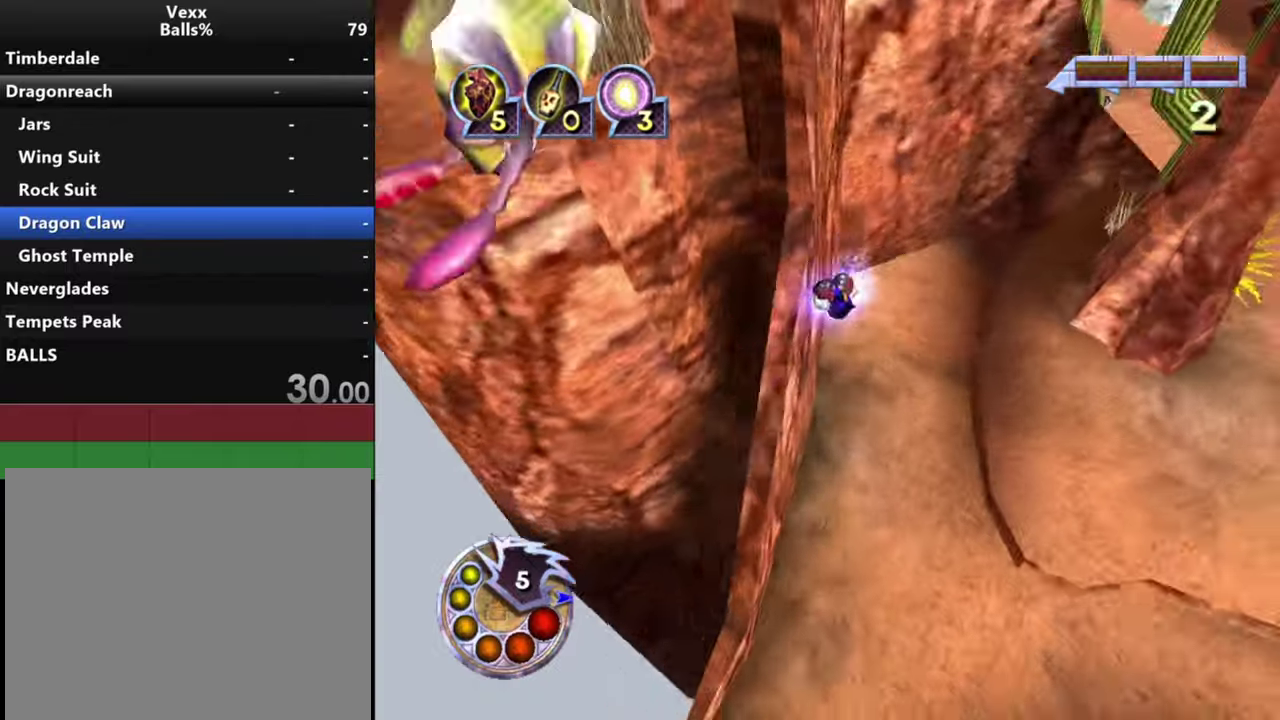
{"dt_ms": 600, "buttons": [], "left_stick": "center", "right_stick": "center", "events": [[533, "L1", "up"]]}
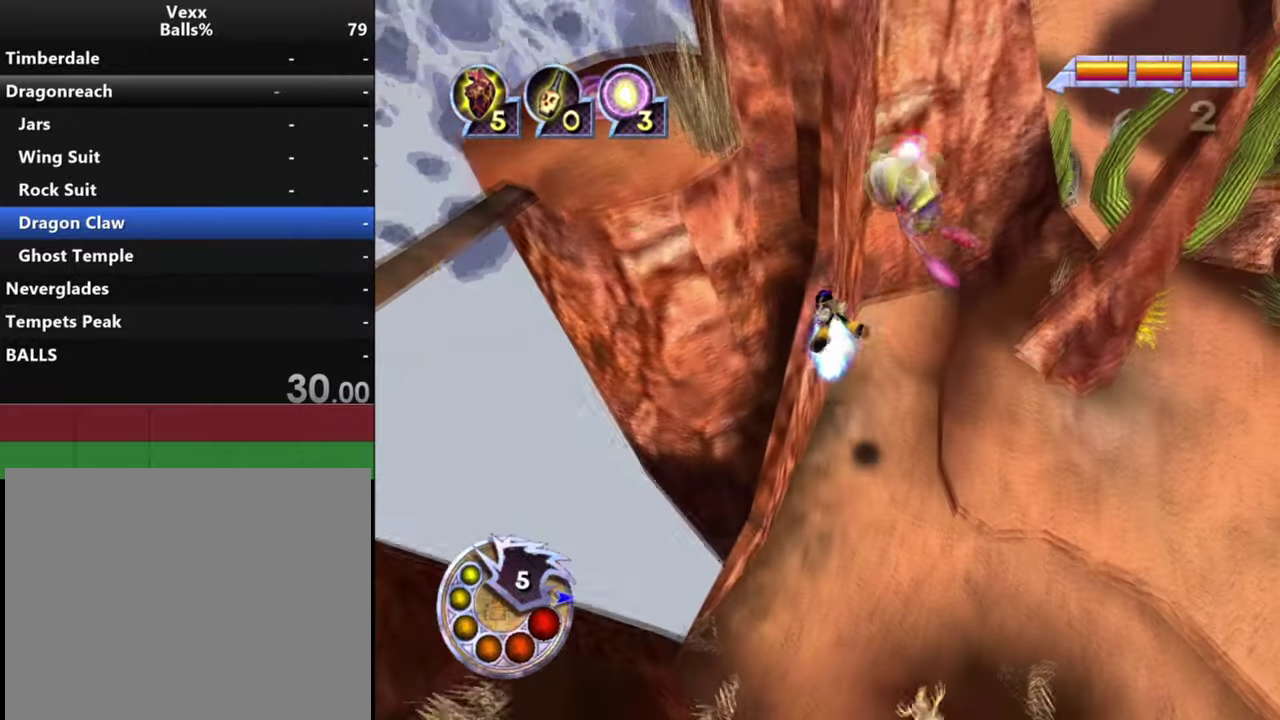
{"dt_ms": 400, "buttons": ["L2"], "left_stick": "up", "right_stick": "center", "events": [[133, "L2", "down"], [367, "left_stick", "up"]]}
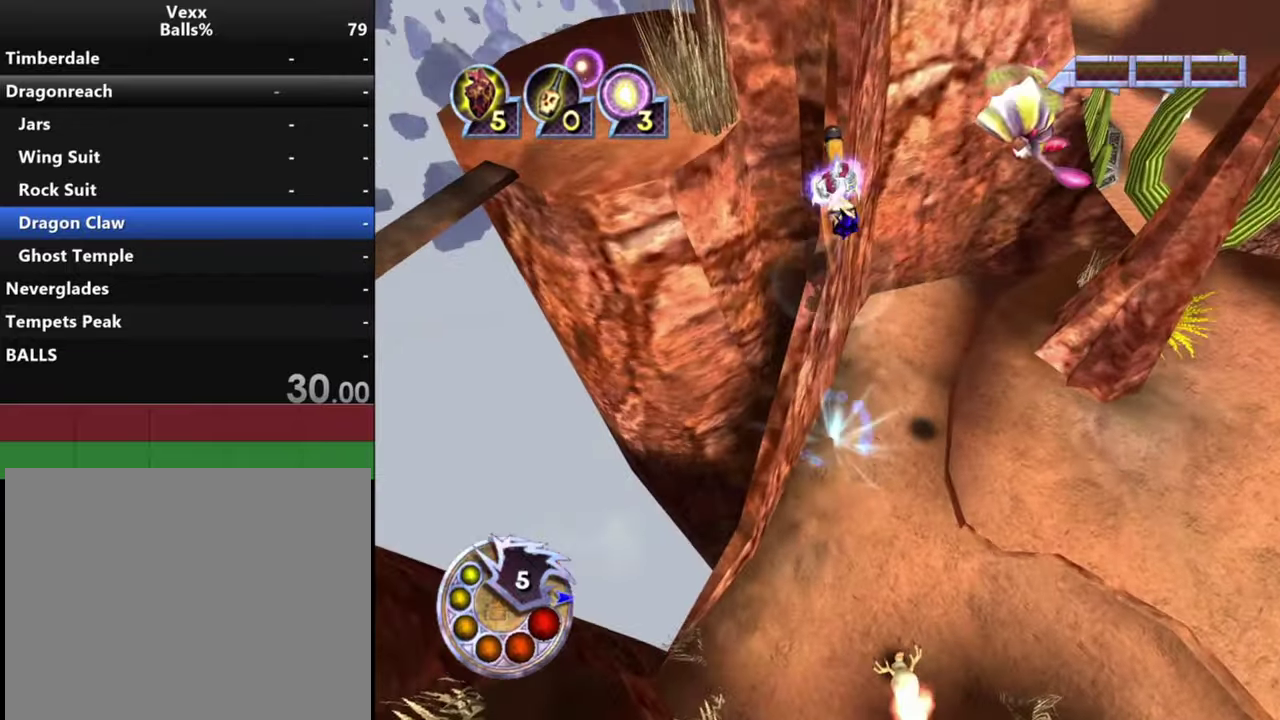
{"dt_ms": 500, "buttons": [], "left_stick": "center", "right_stick": "down-right", "events": [[33, "right_stick", "down-right"], [100, "L2", "up"], [233, "left_stick", "up-left"], [367, "left_stick", "up"], [433, "left_stick", "center"]]}
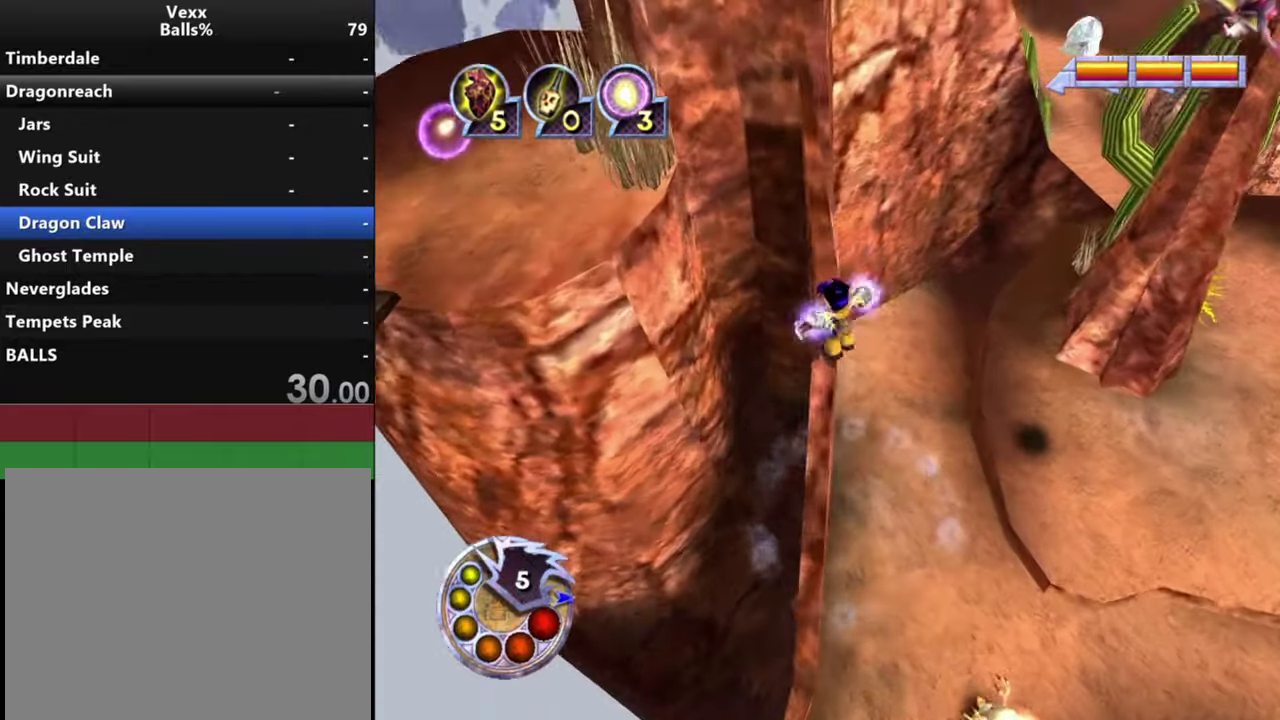
{"dt_ms": 500, "buttons": [], "left_stick": "center", "right_stick": "center", "events": [[67, "right_stick", "center"], [400, "left_stick", "up-left"], [500, "left_stick", "center"]]}
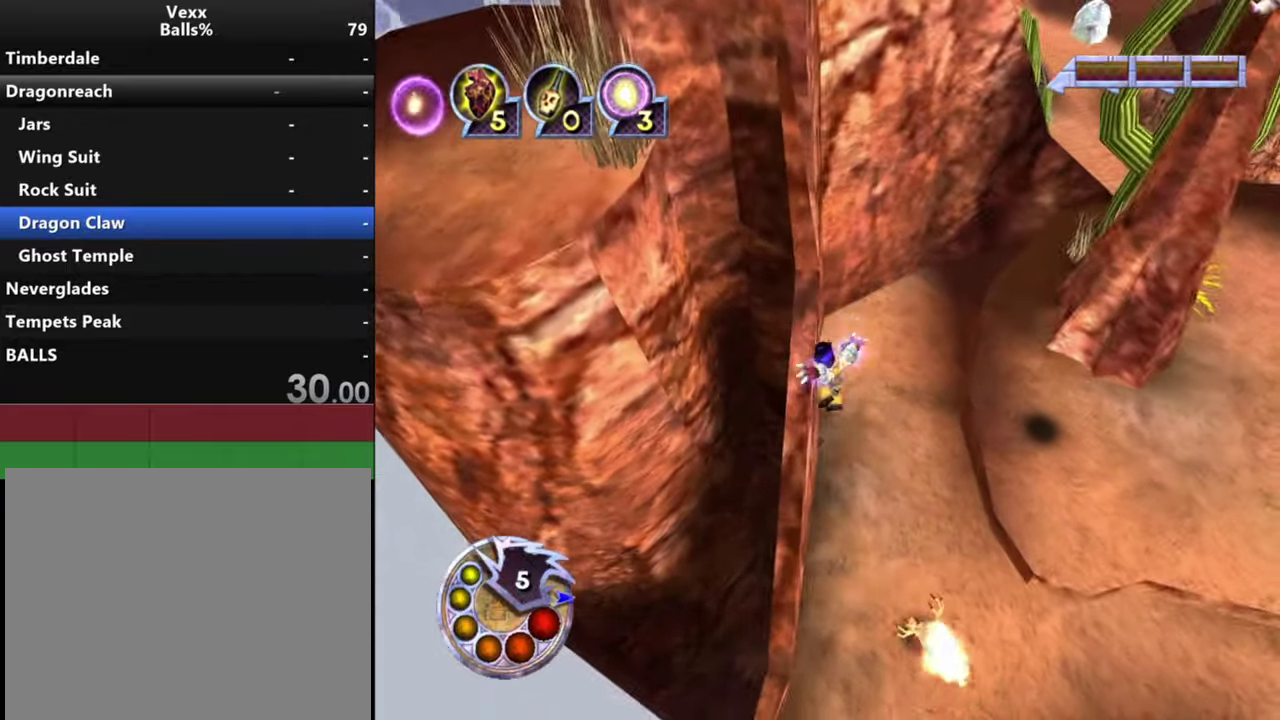
{"dt_ms": 700, "buttons": [], "left_stick": "up-left", "right_stick": "down-right", "events": [[366, "R1", "down"], [400, "L1", "down"], [433, "right_stick", "down-right"], [600, "L1", "up"], [600, "R1", "up"], [600, "left_stick", "left"], [600, "right_stick", "down"], [666, "left_stick", "up-left"], [666, "right_stick", "down-right"]]}
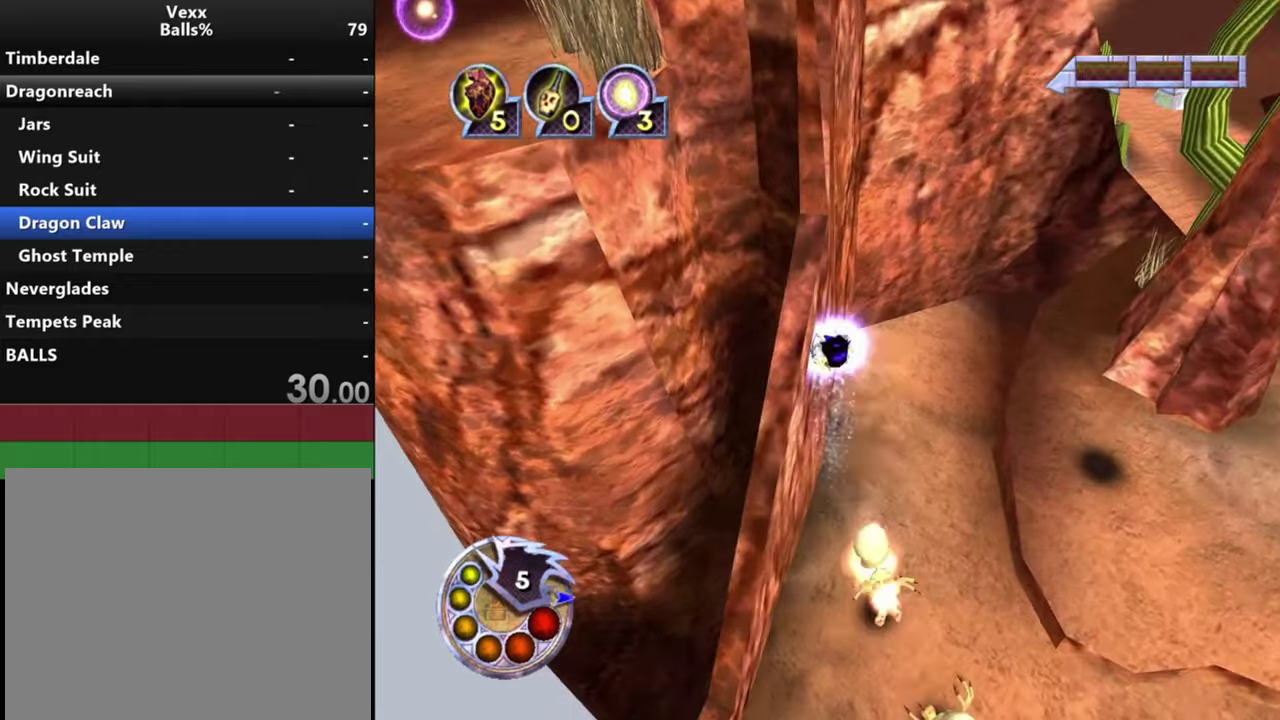
{"dt_ms": 400, "buttons": [], "left_stick": "center", "right_stick": "center", "events": [[133, "L2", "down"], [166, "left_stick", "up"], [166, "right_stick", "down"], [300, "left_stick", "up-left"], [333, "L2", "up"], [366, "left_stick", "center"], [366, "right_stick", "center"]]}
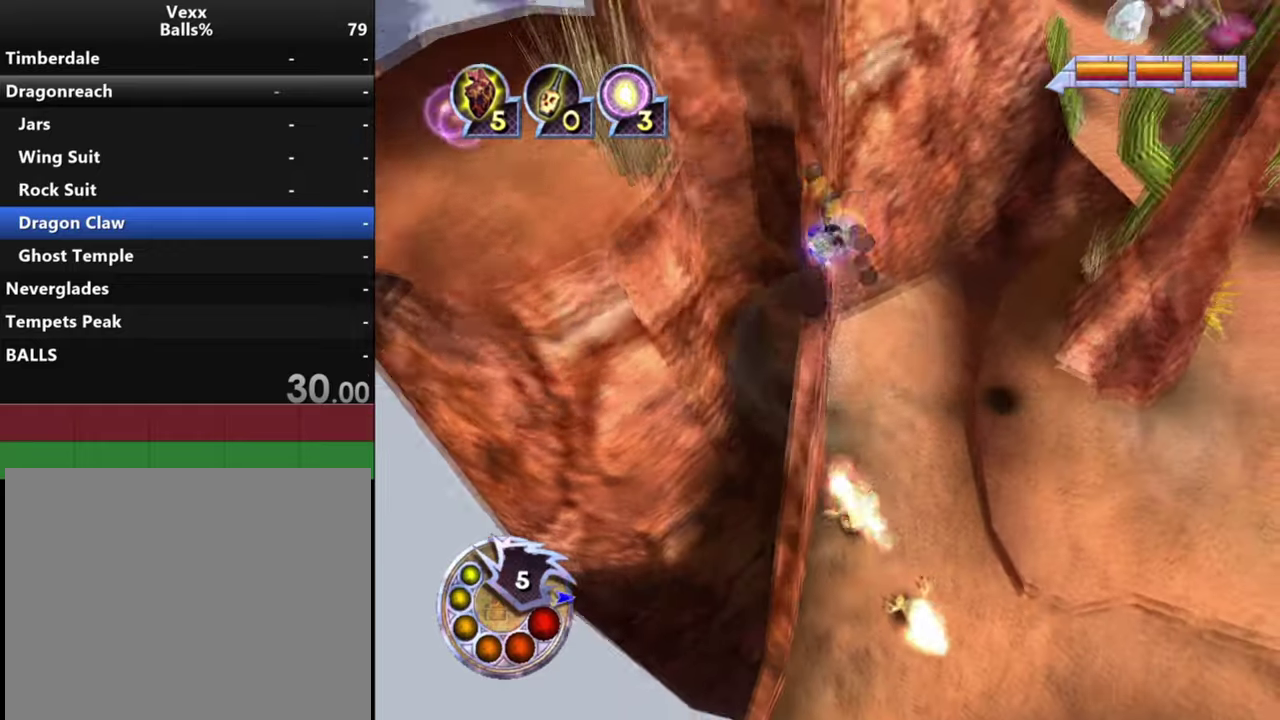
{"dt_ms": 400, "buttons": [], "left_stick": "up-left", "right_stick": "center", "events": [[66, "left_stick", "up-left"], [200, "left_stick", "center"], [300, "left_stick", "up-left"]]}
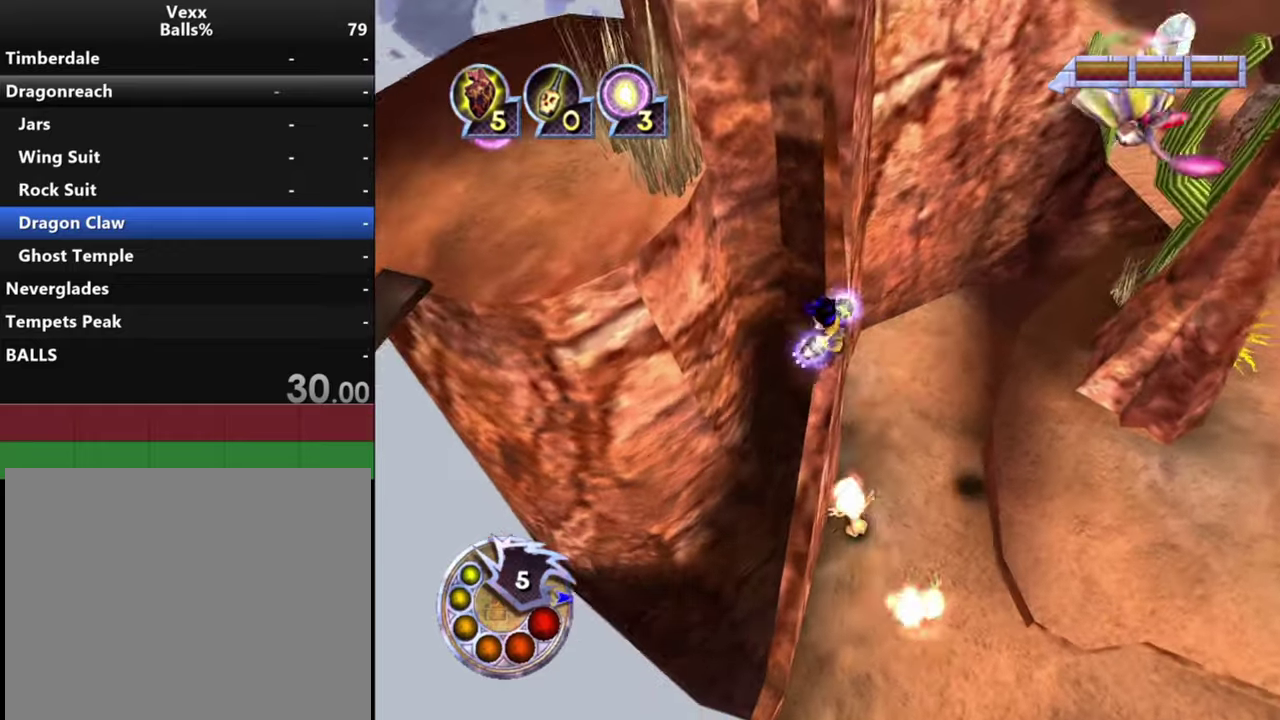
{"dt_ms": 400, "buttons": [], "left_stick": "up", "right_stick": "down-right", "events": [[100, "left_stick", "center"], [133, "right_stick", "down-right"], [200, "left_stick", "up"]]}
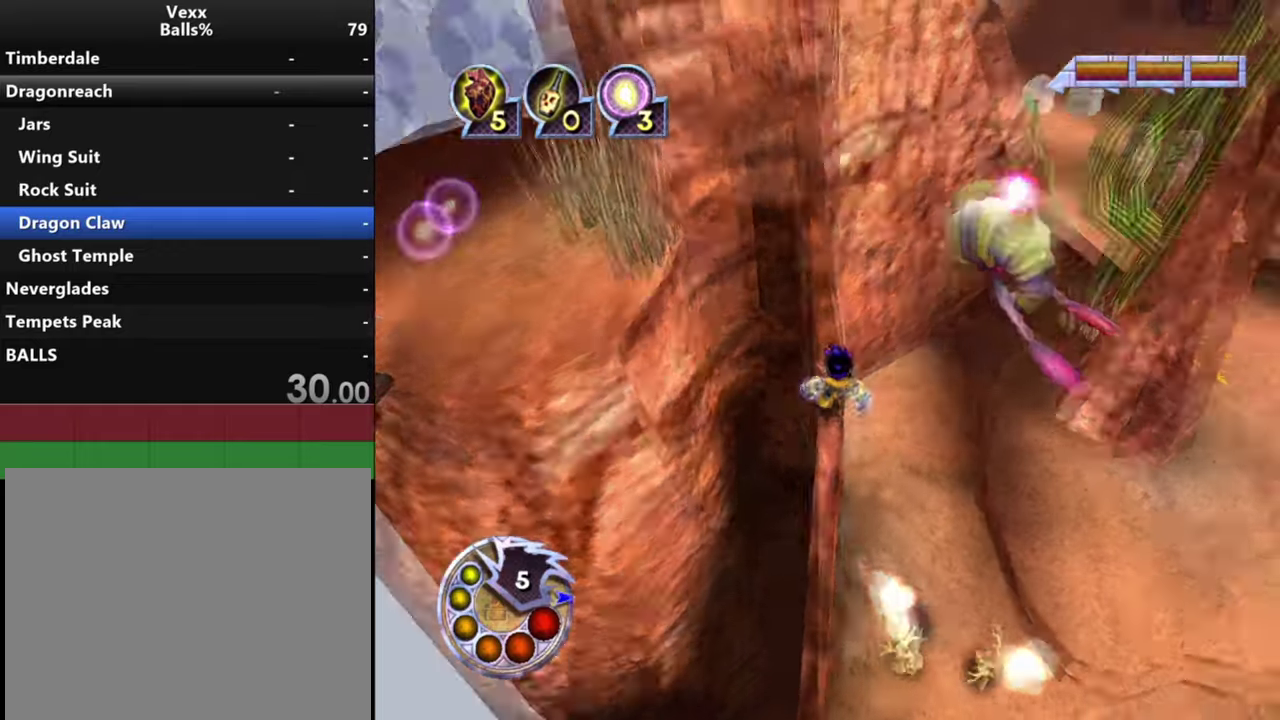
{"dt_ms": 300, "buttons": ["L1", "R1"], "left_stick": "up", "right_stick": "center", "events": [[33, "left_stick", "center"], [133, "right_stick", "down"], [166, "R1", "down"], [200, "L1", "down"], [266, "right_stick", "center"], [300, "left_stick", "up"]]}
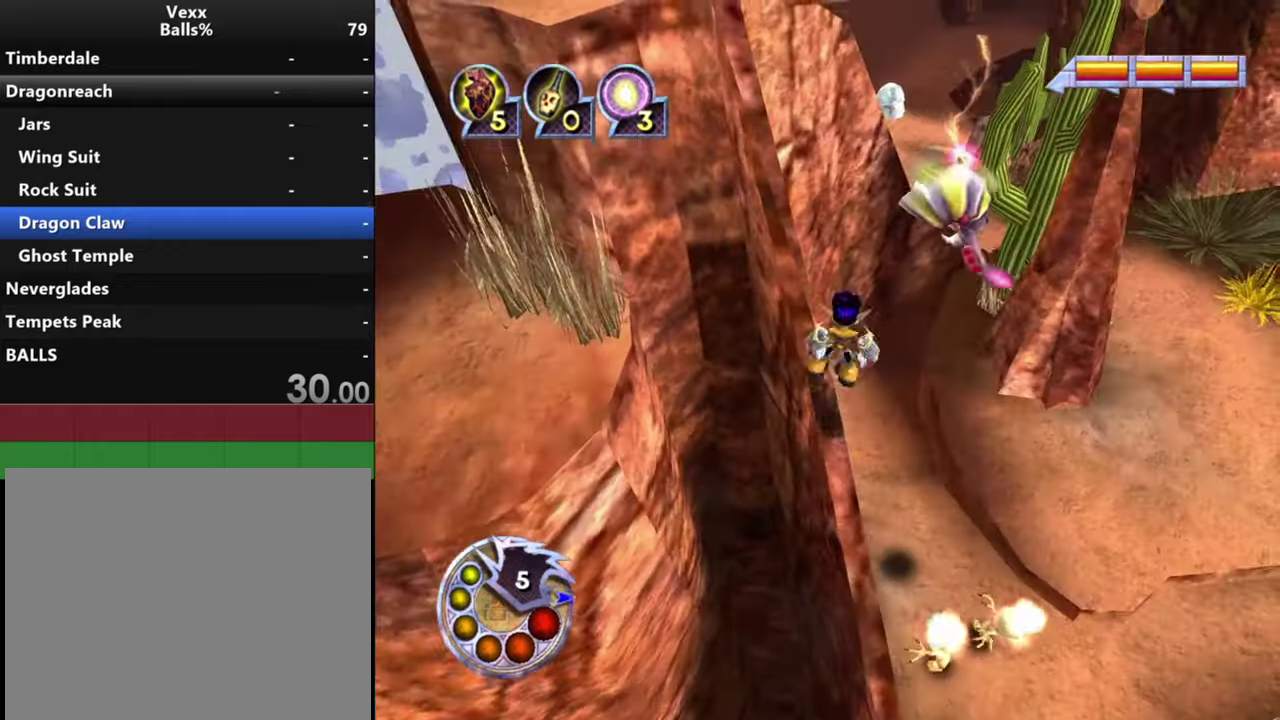
{"dt_ms": 500, "buttons": ["L2"], "left_stick": "up", "right_stick": "down-right", "events": [[66, "L1", "up"], [133, "R1", "up"], [300, "left_stick", "up-right"], [300, "right_stick", "down-right"], [466, "L2", "down"], [466, "left_stick", "up"]]}
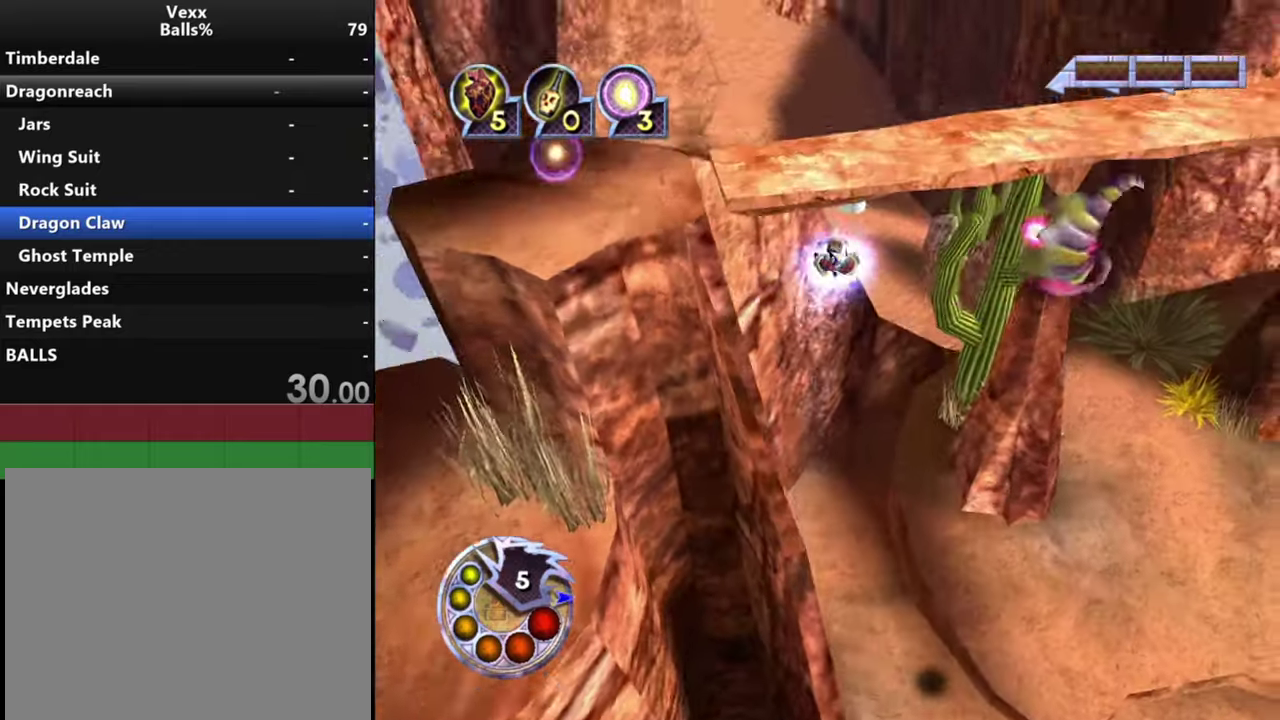
{"dt_ms": 500, "buttons": [], "left_stick": "up-left", "right_stick": "up-right", "events": [[200, "right_stick", "center"], [233, "L2", "up"], [300, "left_stick", "up-left"], [333, "right_stick", "up"], [500, "right_stick", "up-right"]]}
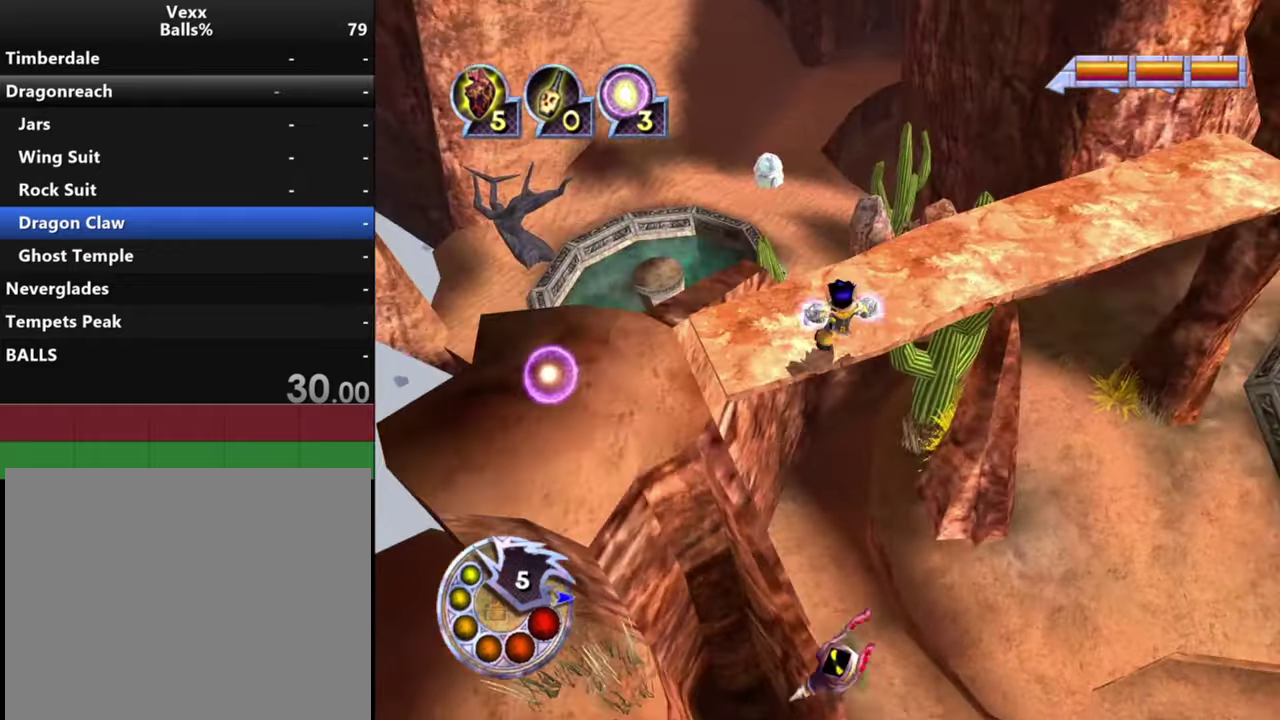
{"dt_ms": 400, "buttons": [], "left_stick": "up", "right_stick": "down-right", "events": [[33, "left_stick", "up"], [133, "left_stick", "up-right"], [266, "right_stick", "right"], [300, "left_stick", "up"], [366, "right_stick", "down-right"]]}
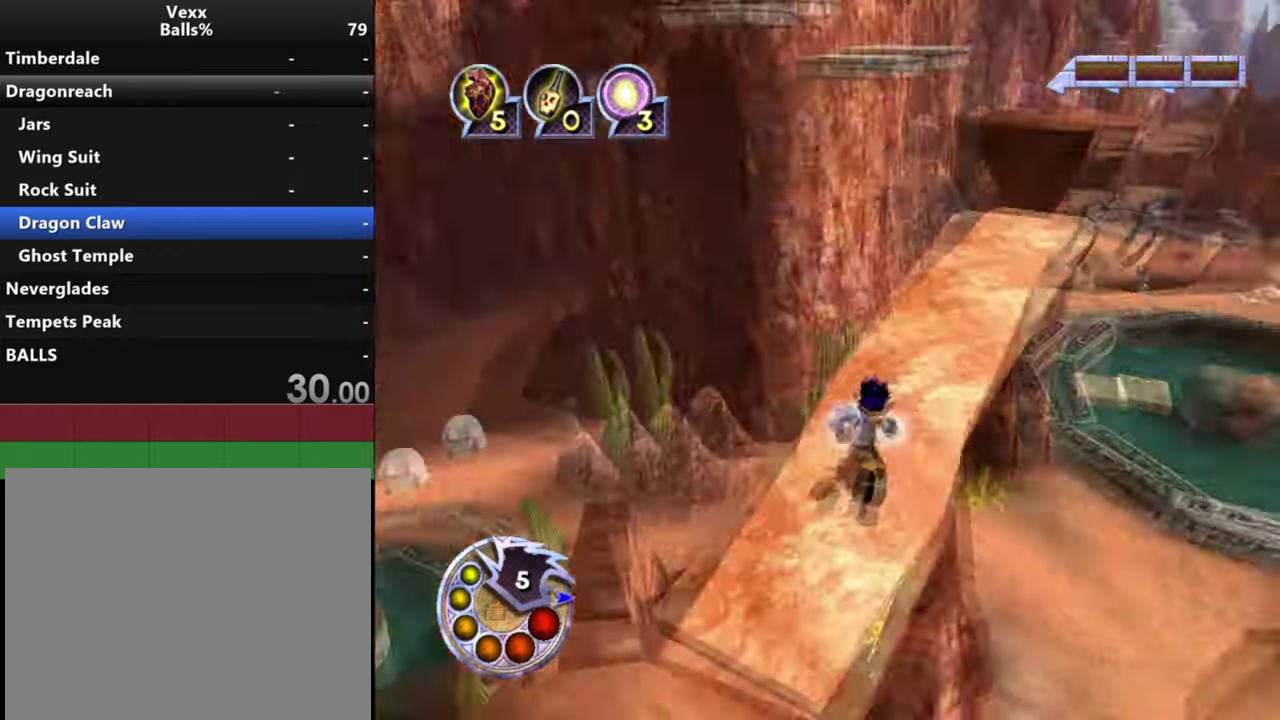
{"dt_ms": 400, "buttons": [], "left_stick": "up", "right_stick": "down", "events": [[66, "right_stick", "down"], [100, "R1", "down"], [133, "L1", "down"], [166, "right_stick", "center"], [266, "L1", "up"], [266, "R1", "up"], [333, "right_stick", "down"]]}
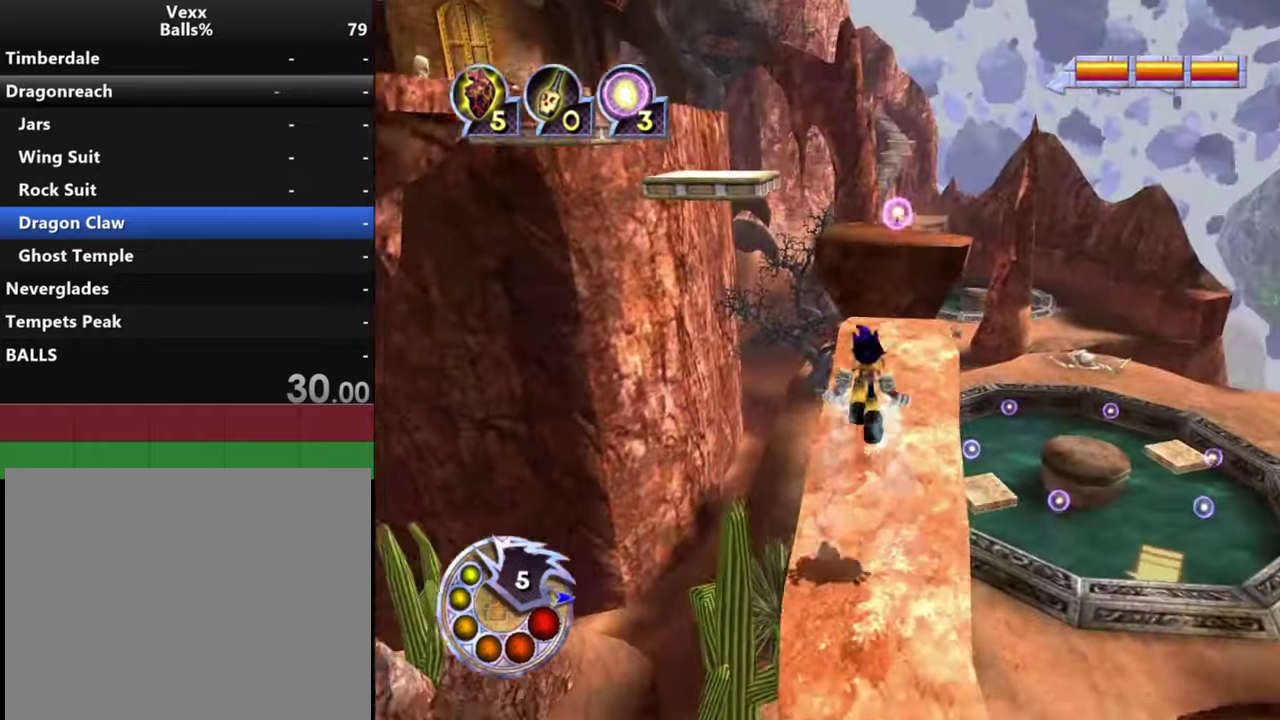
{"dt_ms": 500, "buttons": ["R1"], "left_stick": "up", "right_stick": "down-left", "events": [[200, "right_stick", "down-left"], [433, "R1", "down"]]}